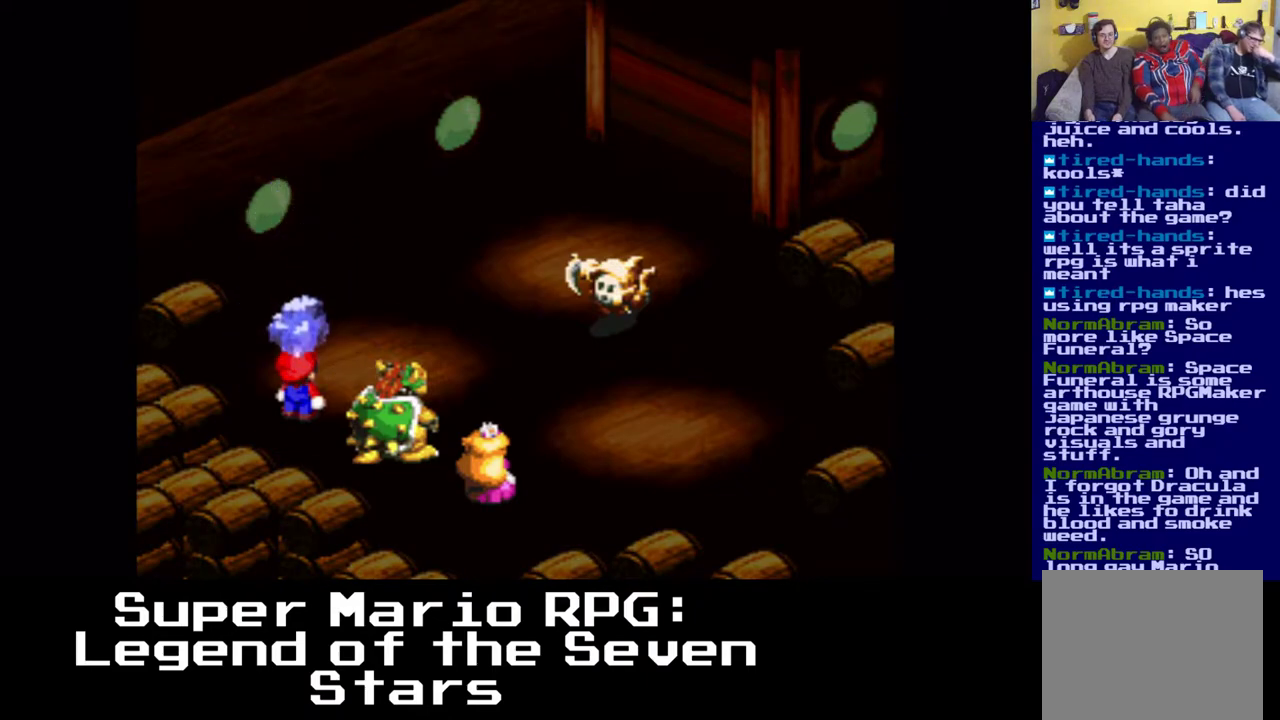
Gameplay with a controller (Xbox layout); each line is a JSON object with the inputs held at the frame after it. "events" lists button and stick changes between this image and that frame as [ms after this image, input, new state], when the widget could be followed in between.
{"buttons": ["B"], "left_stick": "center", "right_stick": "center", "events": [[467, "B", "down"]]}
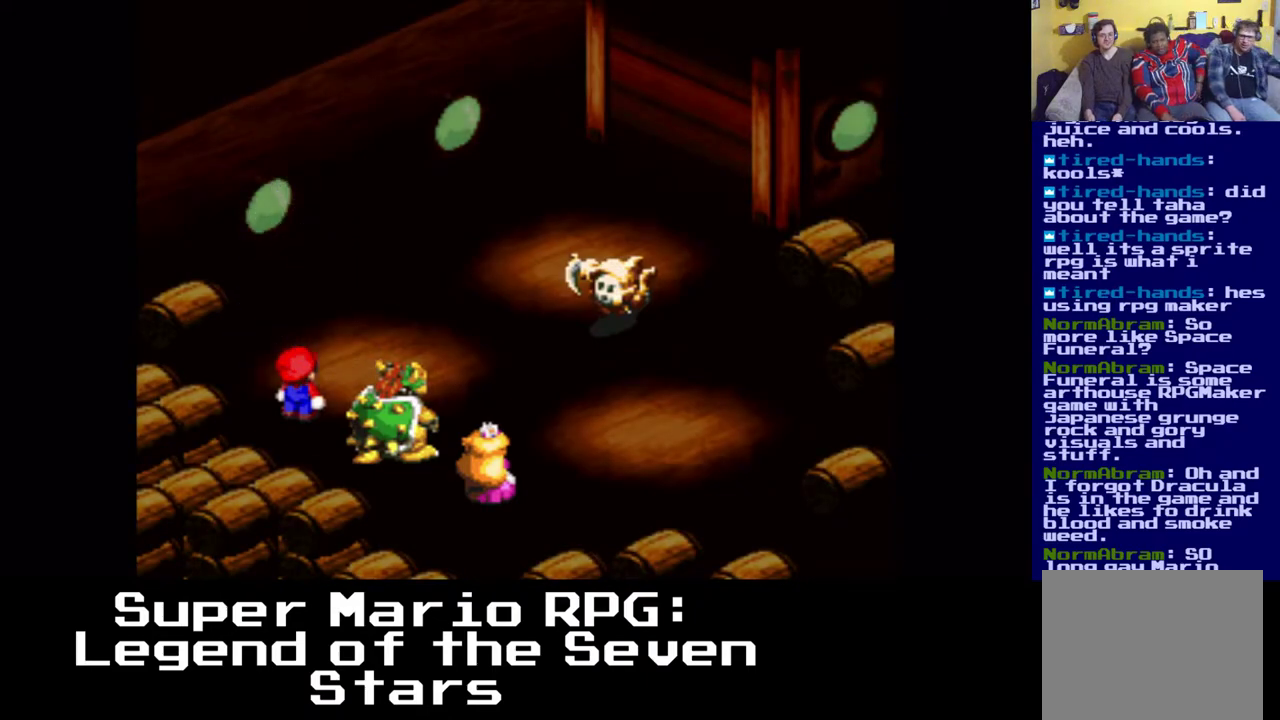
{"buttons": [], "left_stick": "center", "right_stick": "center", "events": [[117, "B", "up"]]}
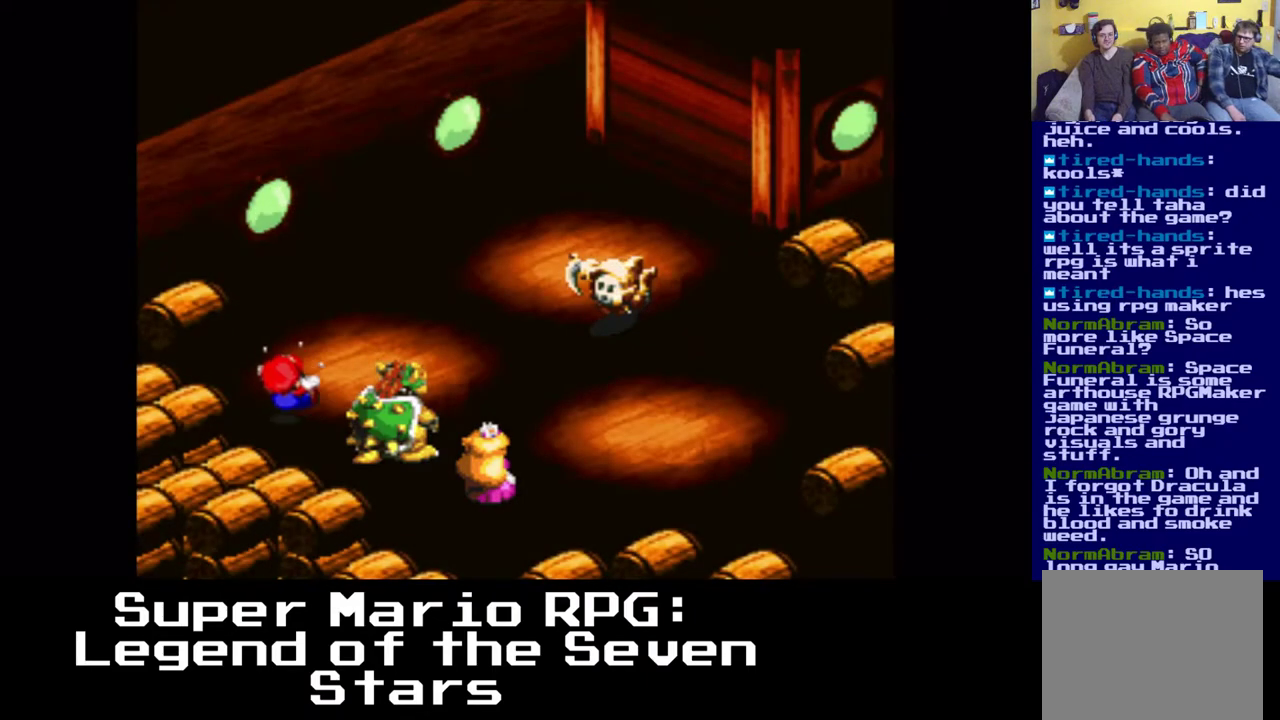
{"buttons": [], "left_stick": "center", "right_stick": "center", "events": []}
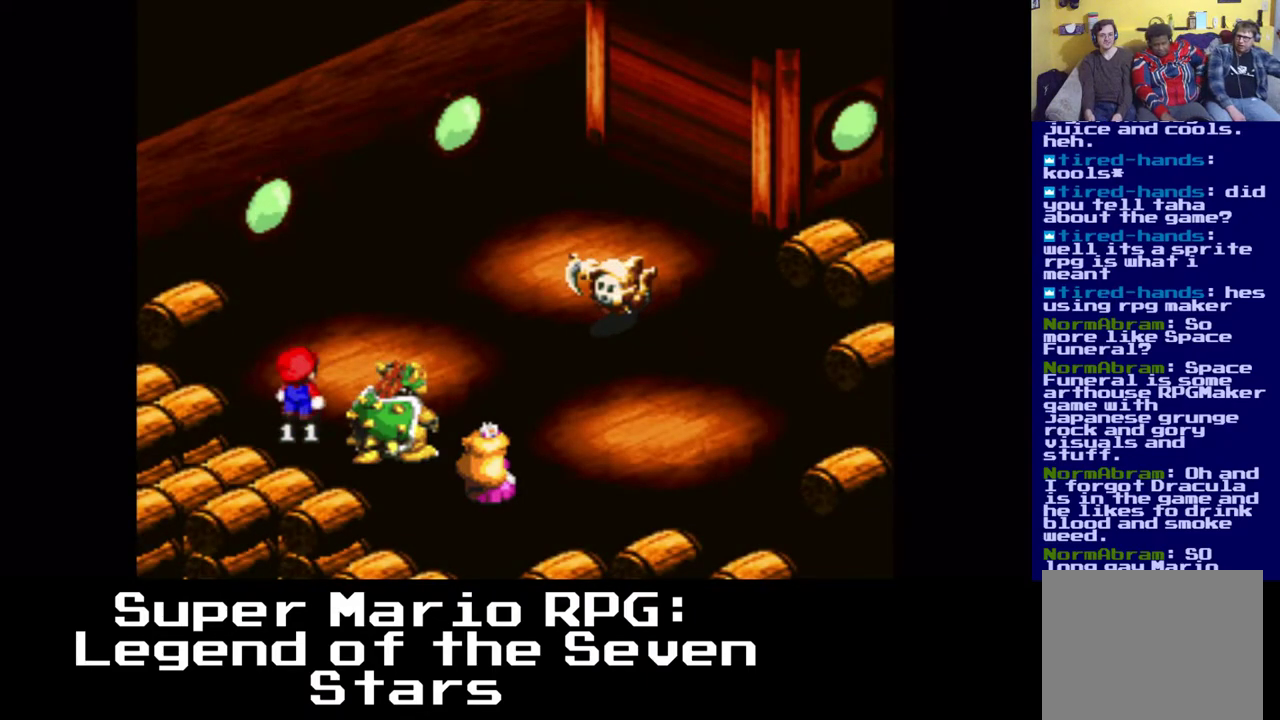
{"buttons": [], "left_stick": "center", "right_stick": "center", "events": []}
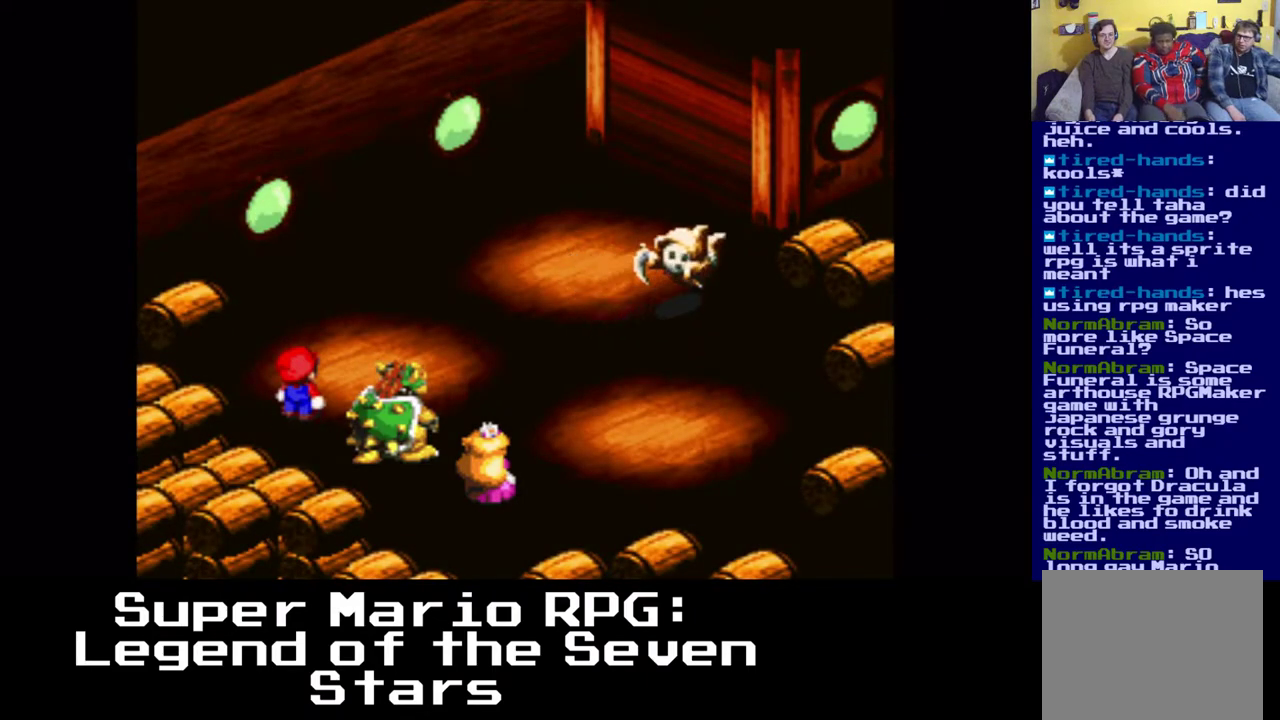
{"buttons": [], "left_stick": "center", "right_stick": "center", "events": []}
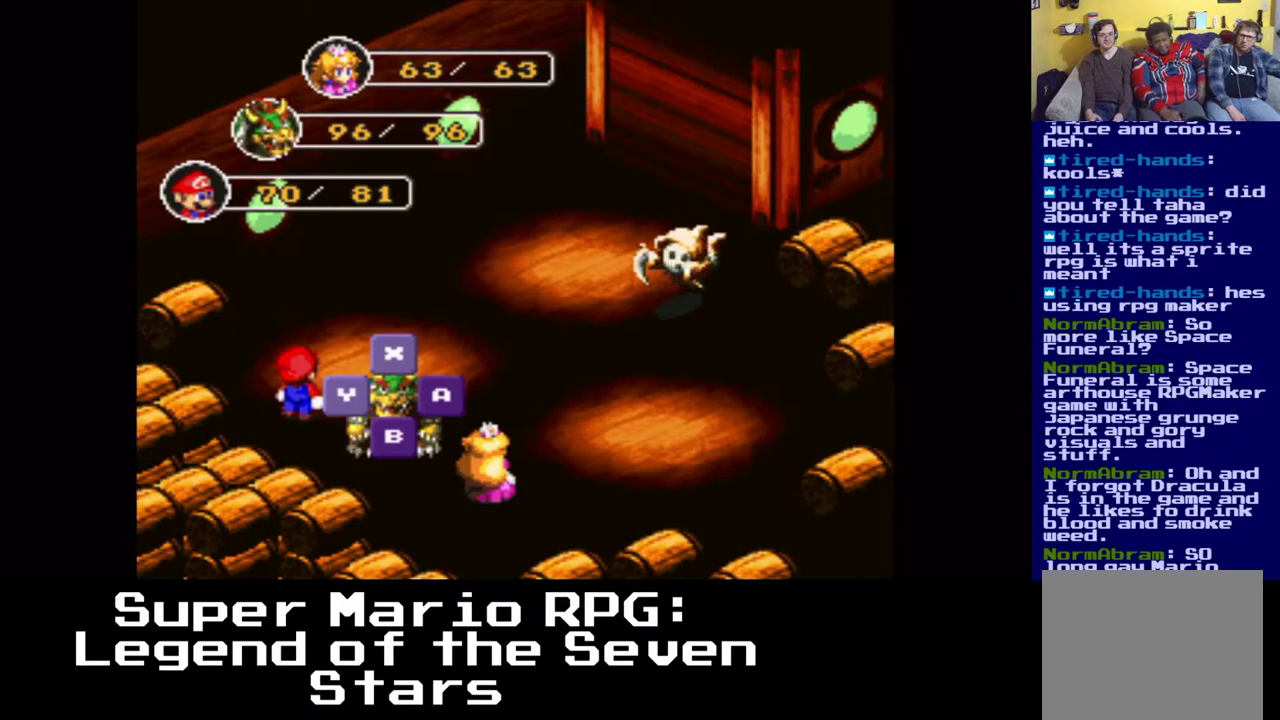
{"buttons": [], "left_stick": "center", "right_stick": "center", "events": [[250, "B", "down"], [333, "B", "up"]]}
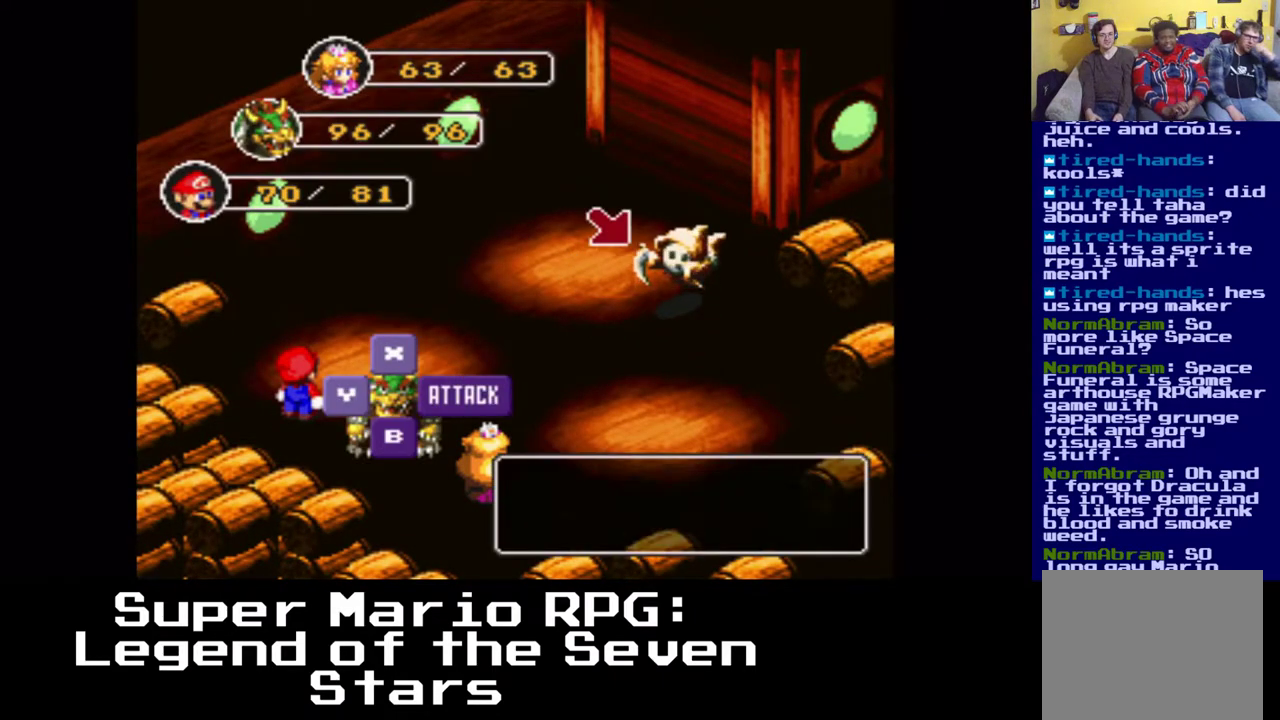
{"buttons": ["B"], "left_stick": "center", "right_stick": "center", "events": [[433, "B", "down"]]}
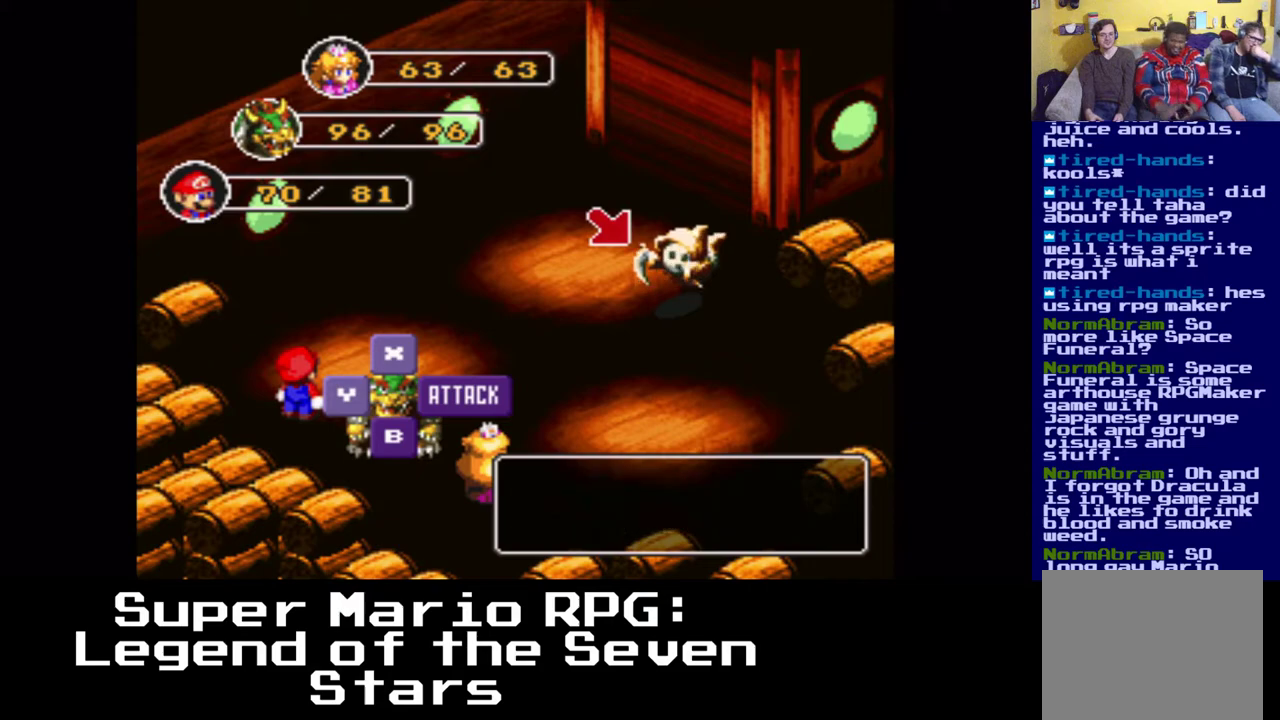
{"buttons": [], "left_stick": "center", "right_stick": "center", "events": [[67, "B", "up"]]}
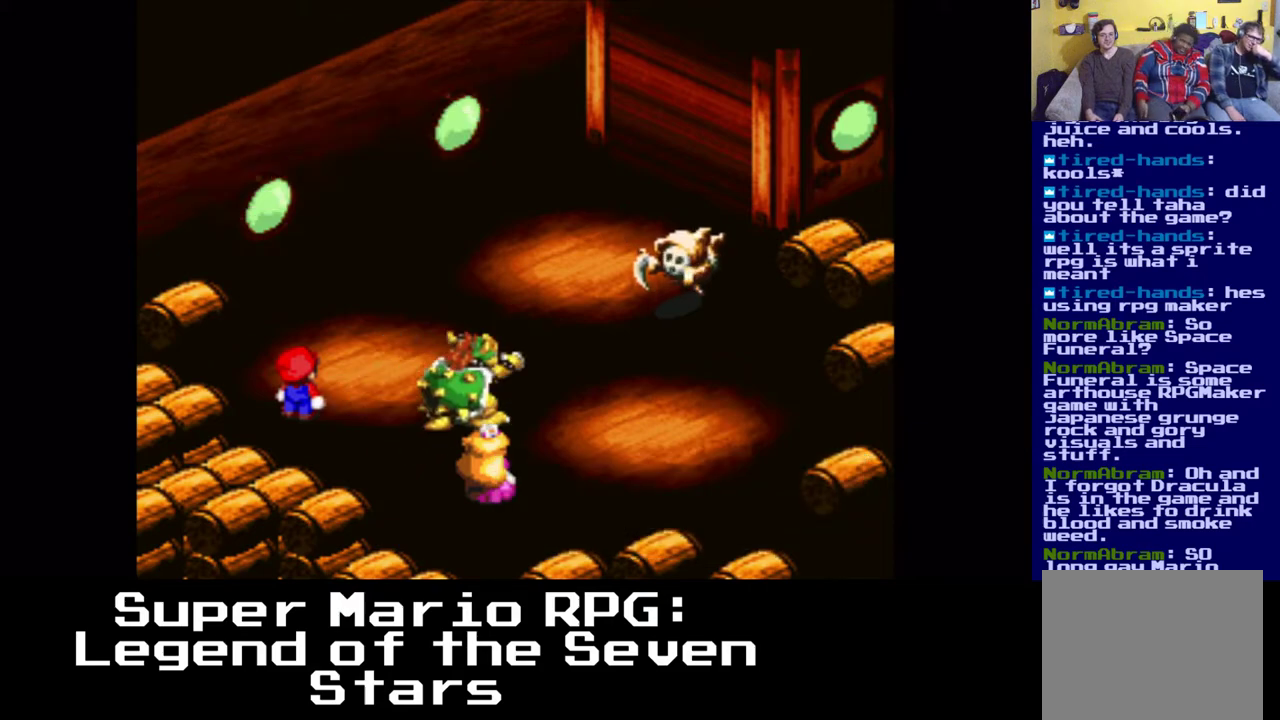
{"buttons": ["B"], "left_stick": "center", "right_stick": "center", "events": [[417, "B", "down"]]}
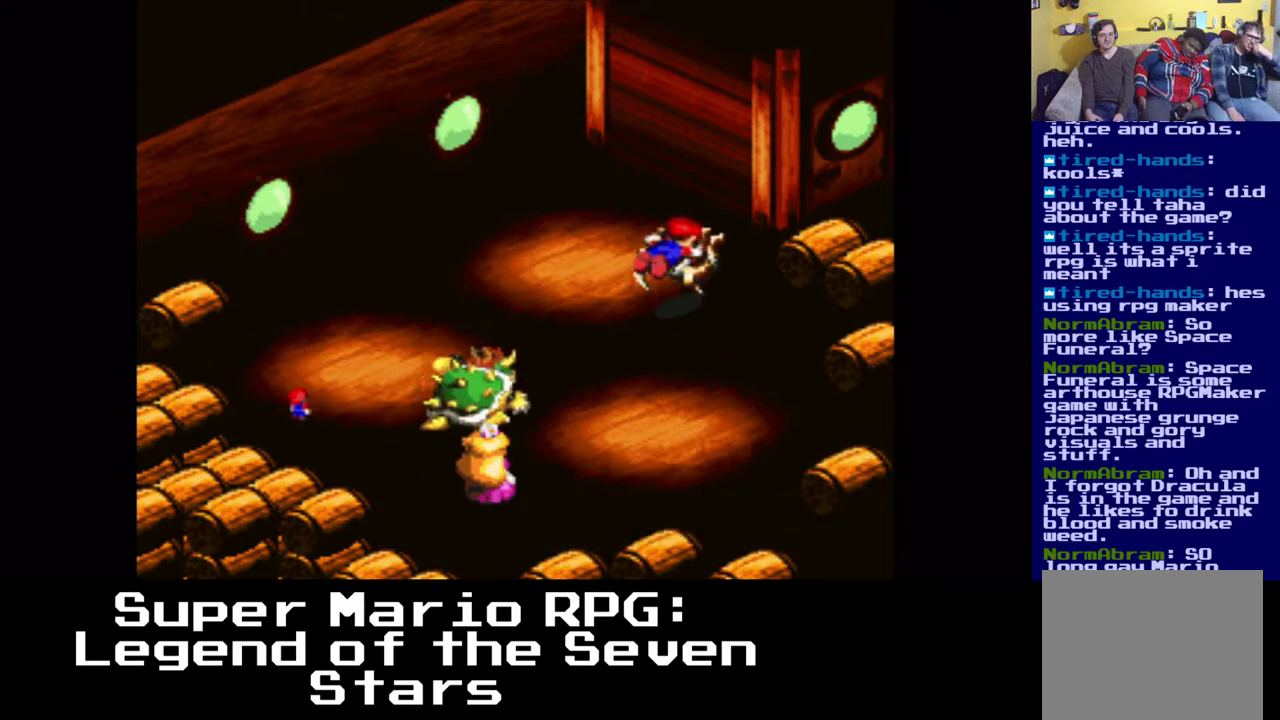
{"buttons": [], "left_stick": "center", "right_stick": "center", "events": [[67, "B", "up"]]}
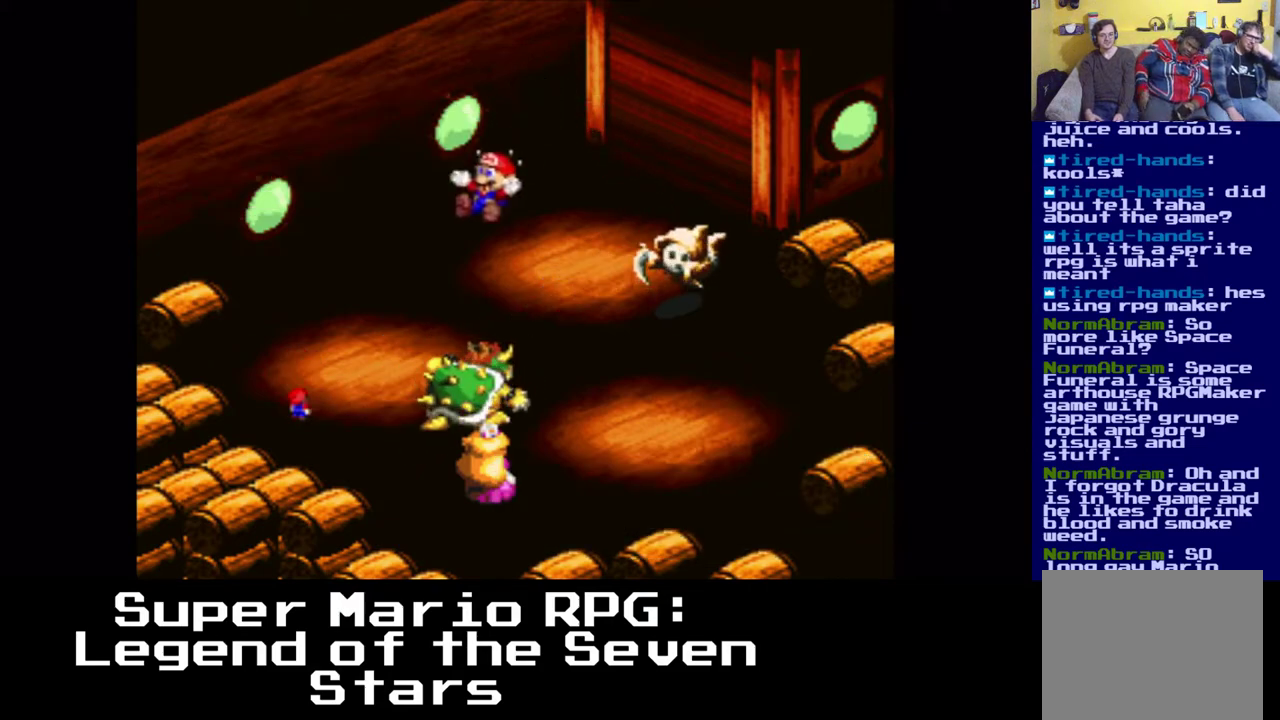
{"buttons": ["B"], "left_stick": "center", "right_stick": "center", "events": [[383, "B", "down"]]}
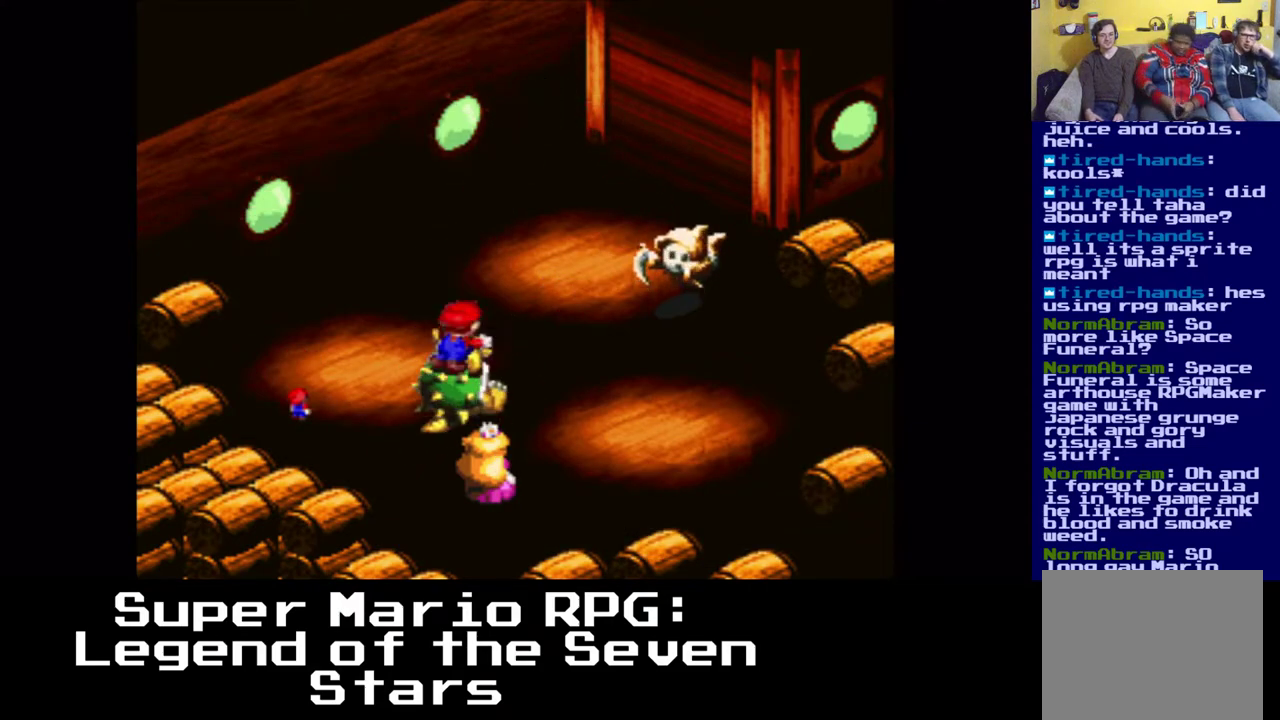
{"buttons": [], "left_stick": "center", "right_stick": "center", "events": [[133, "B", "up"]]}
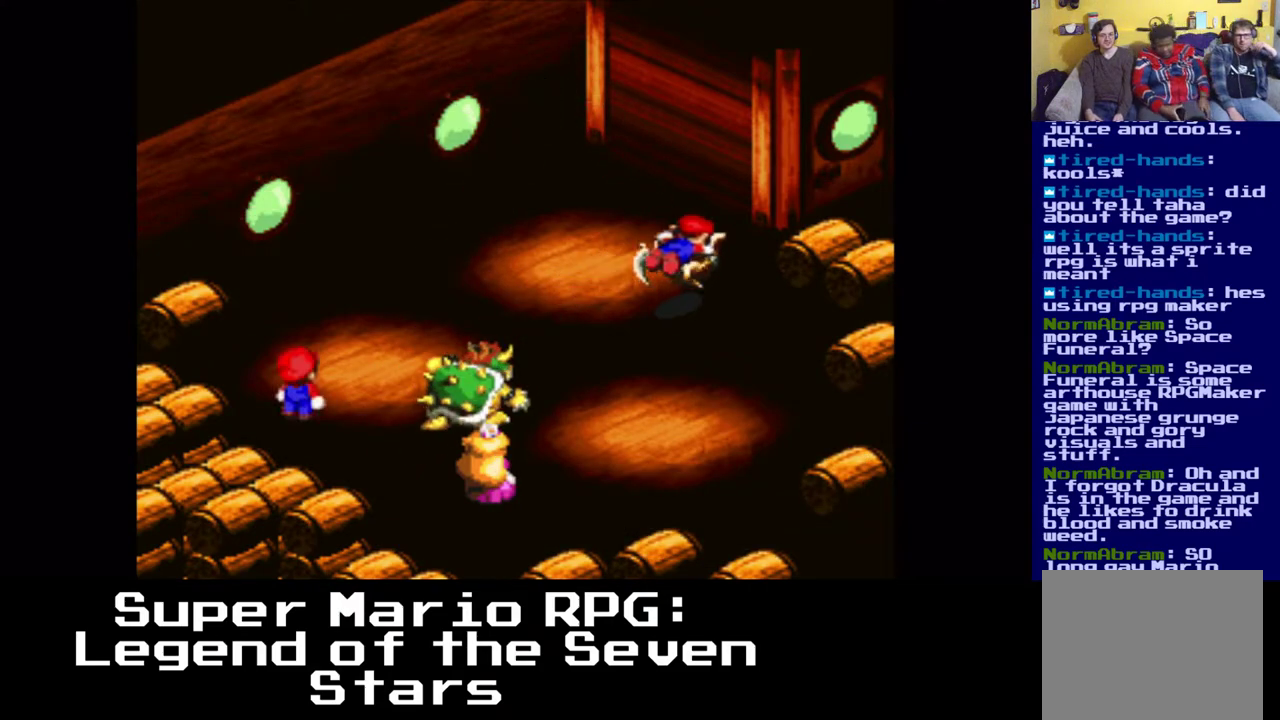
{"buttons": [], "left_stick": "center", "right_stick": "center", "events": []}
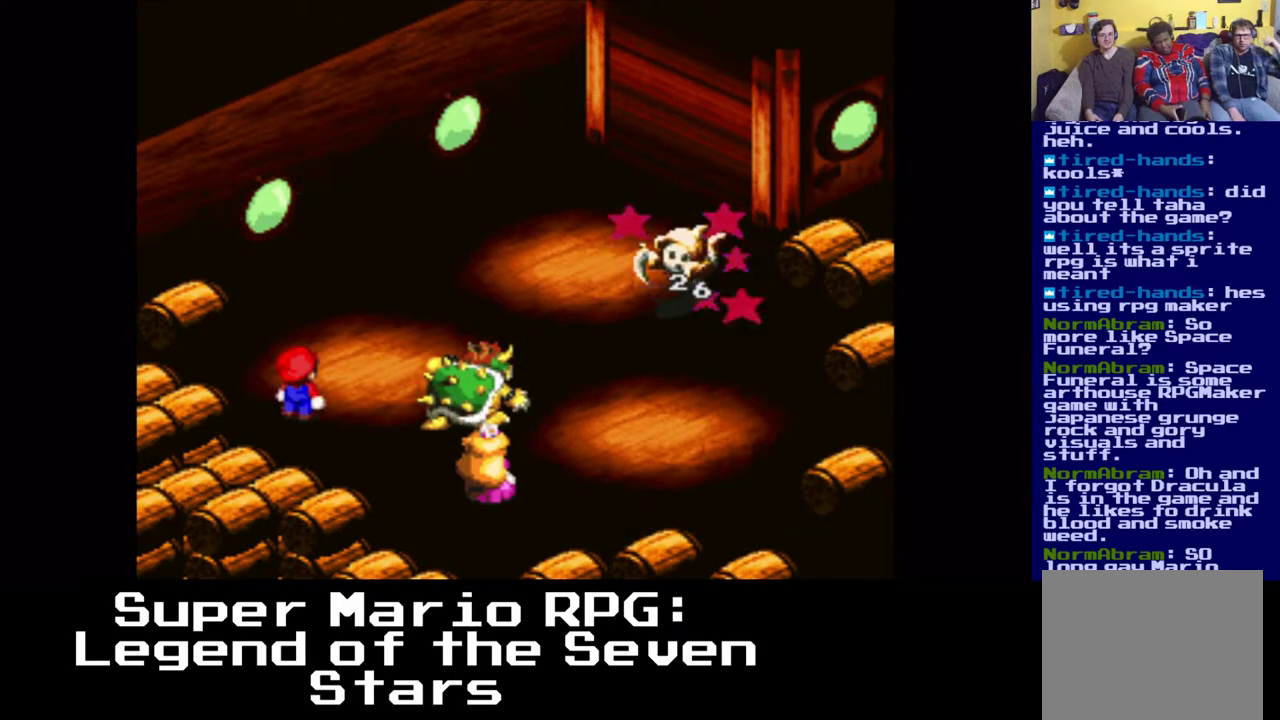
{"buttons": [], "left_stick": "center", "right_stick": "center", "events": []}
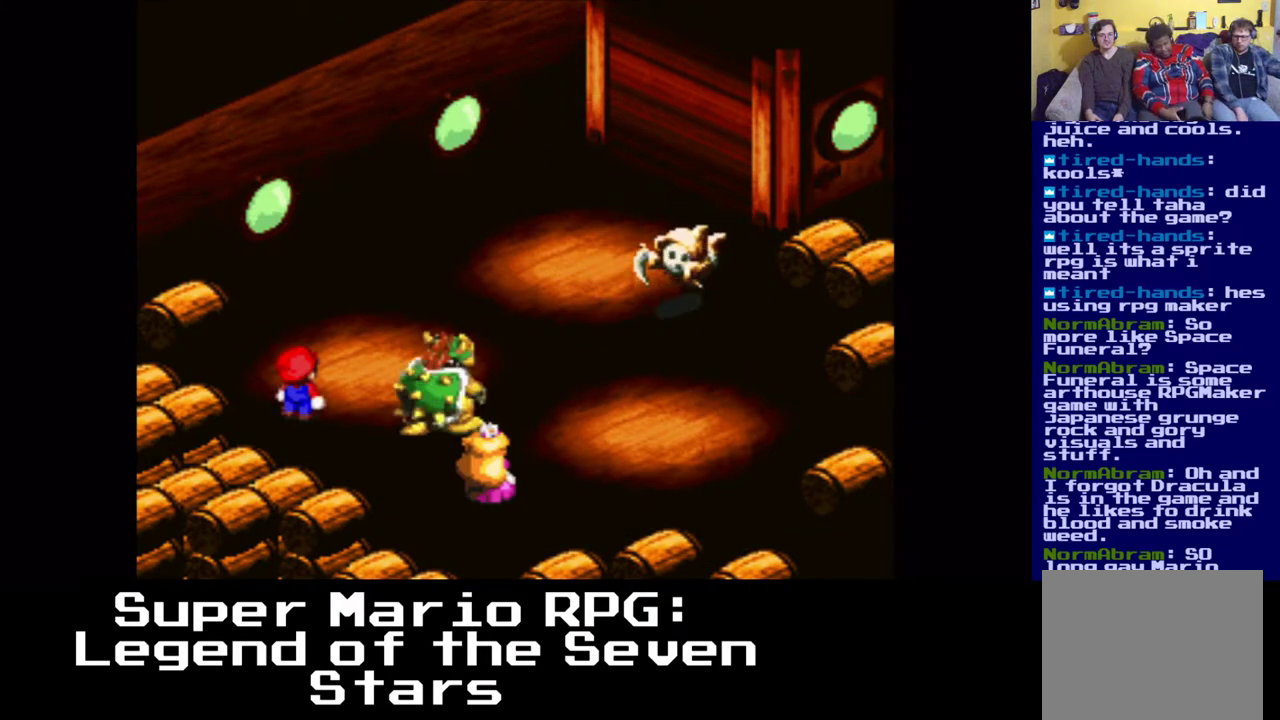
{"buttons": [], "left_stick": "center", "right_stick": "center", "events": []}
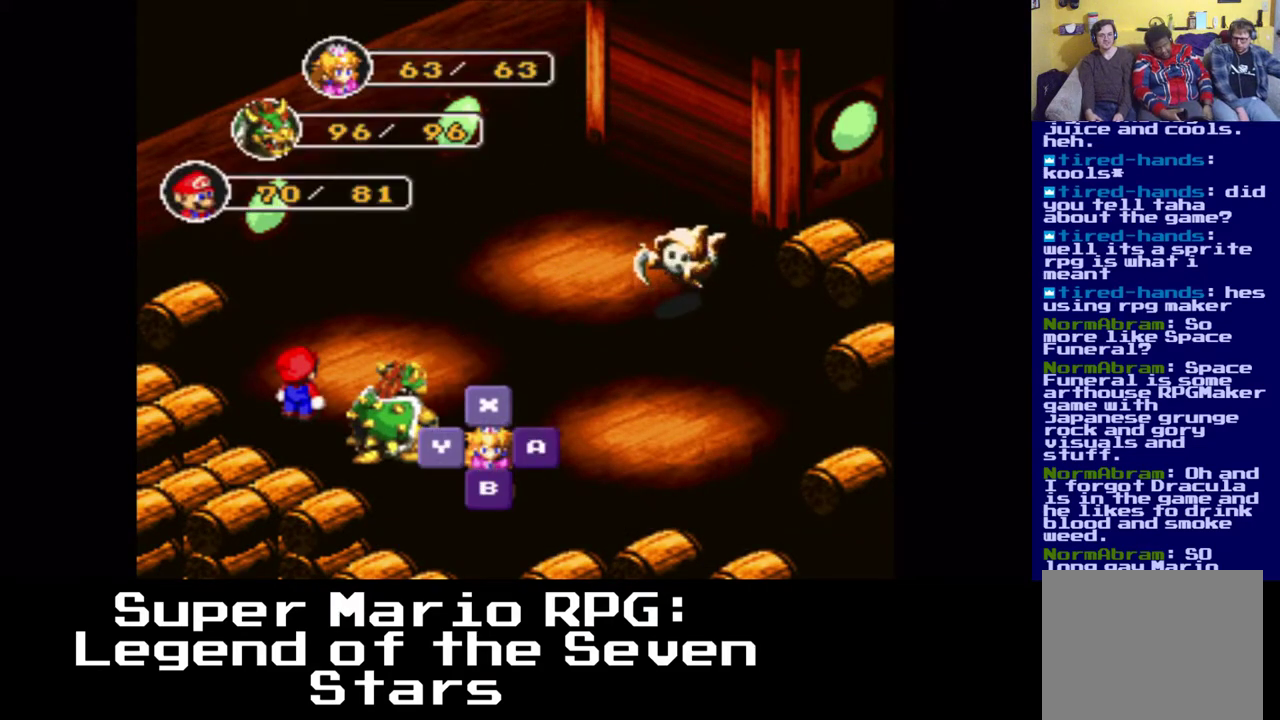
{"buttons": [], "left_stick": "center", "right_stick": "center", "events": [[100, "B", "down"], [300, "B", "up"]]}
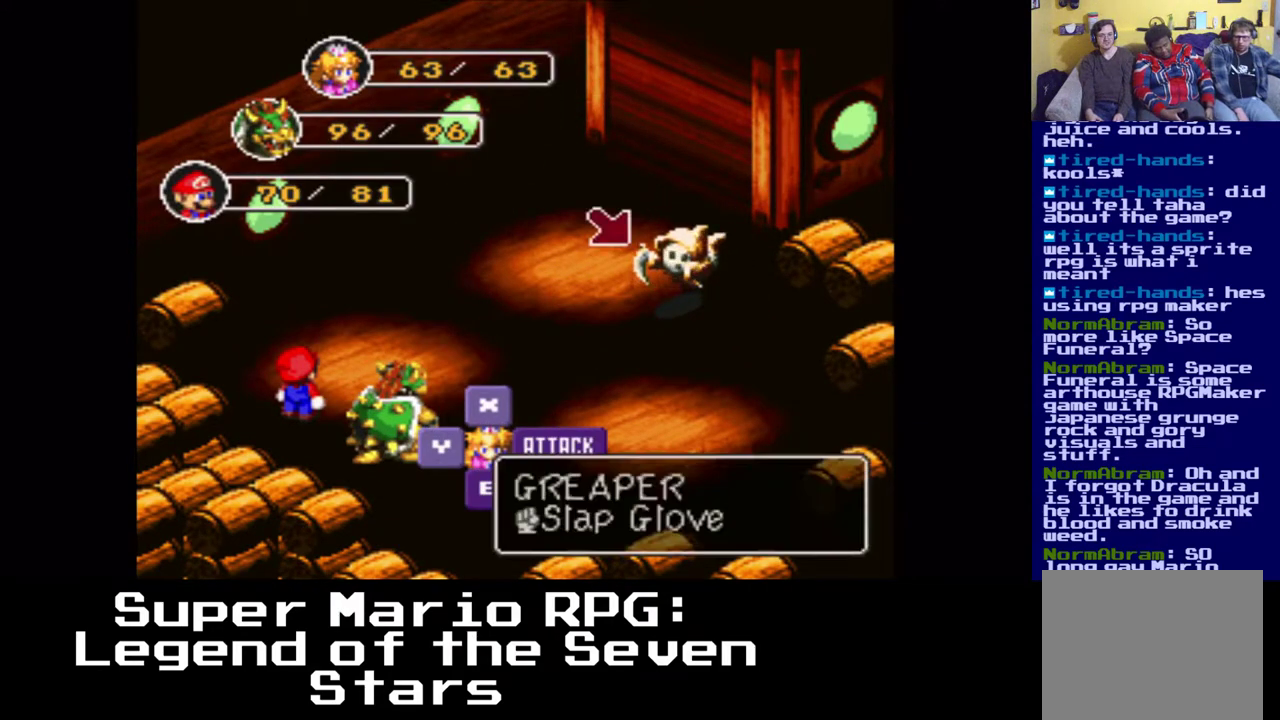
{"buttons": [], "left_stick": "center", "right_stick": "center", "events": [[233, "B", "down"], [400, "B", "up"]]}
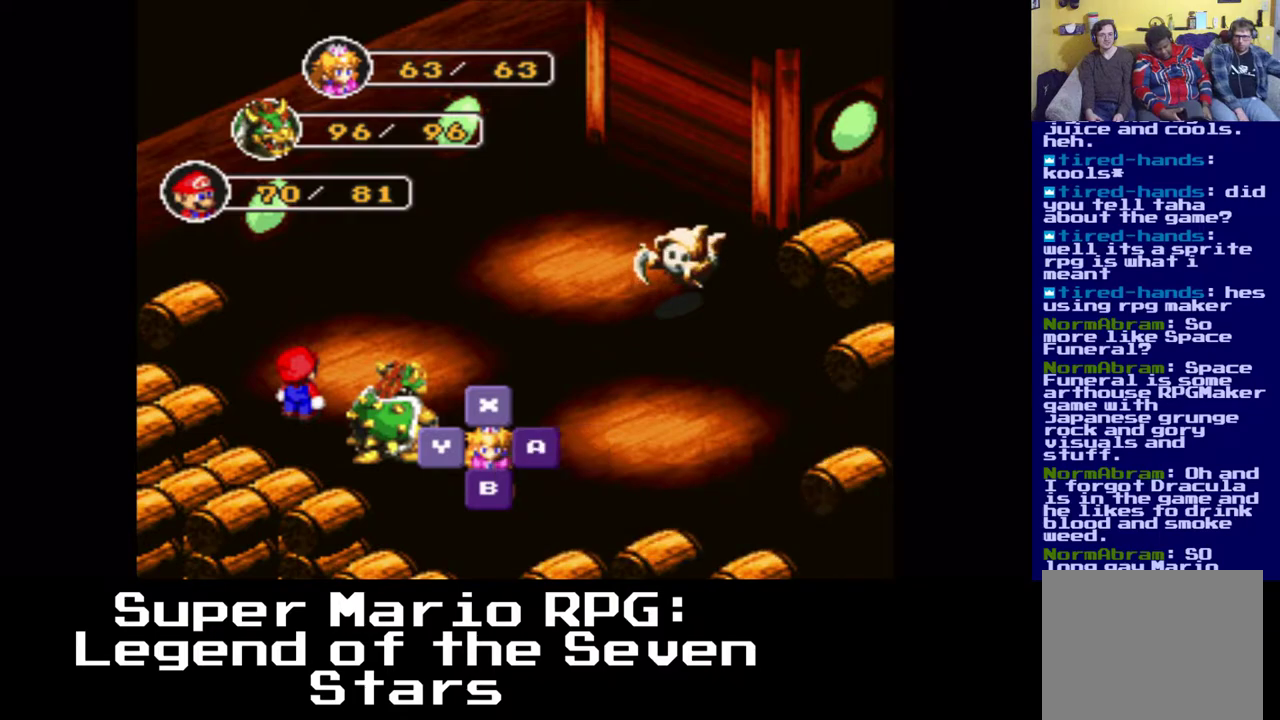
{"buttons": [], "left_stick": "center", "right_stick": "center", "events": []}
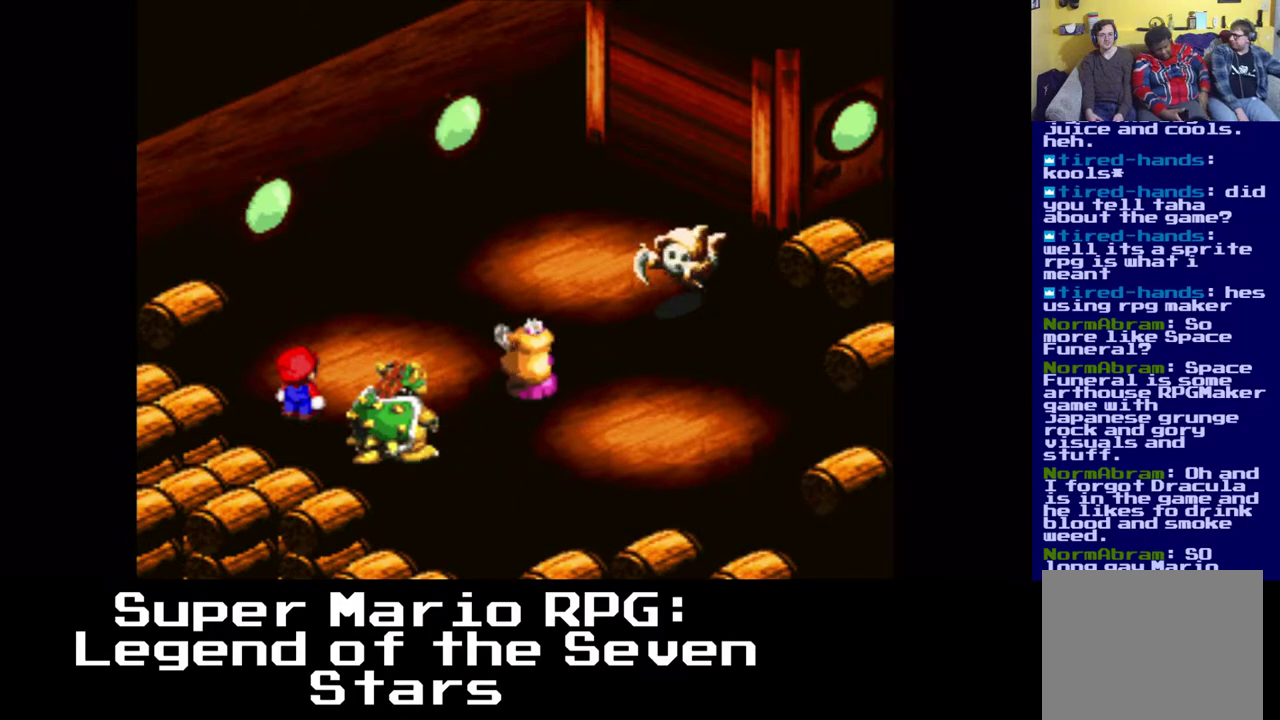
{"buttons": [], "left_stick": "center", "right_stick": "center", "events": [[167, "B", "down"], [283, "B", "up"]]}
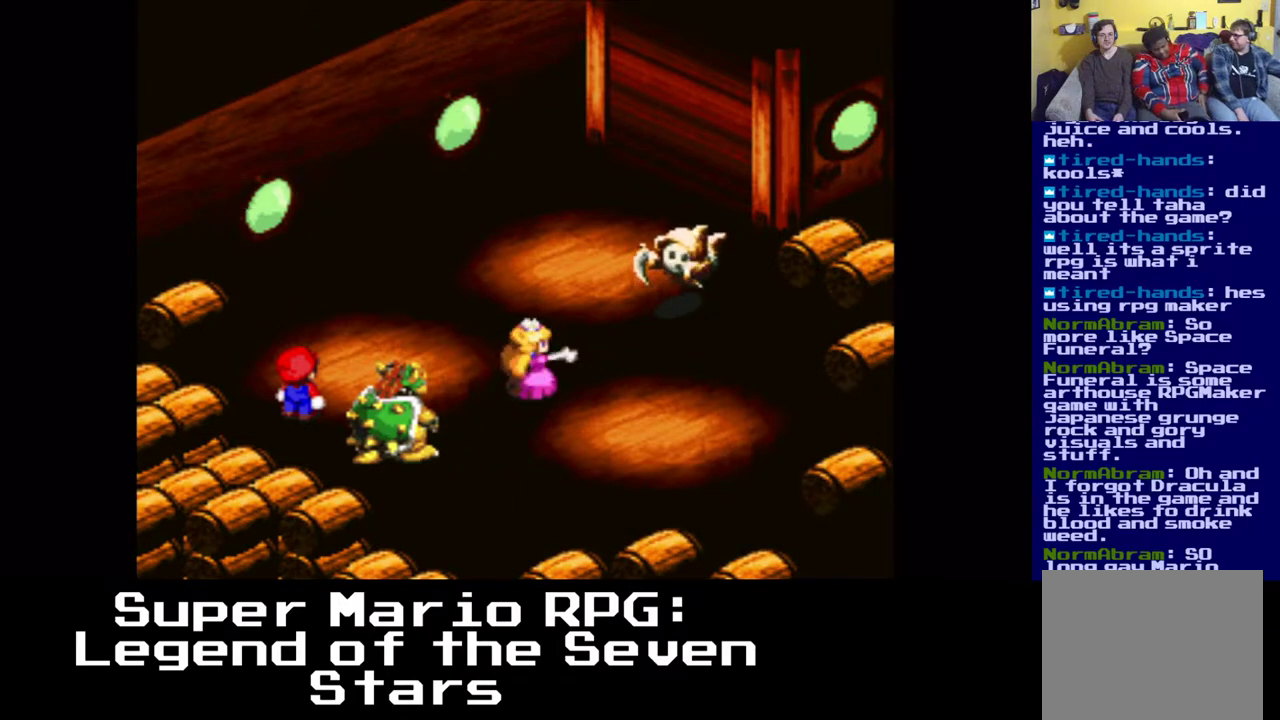
{"buttons": [], "left_stick": "center", "right_stick": "center", "events": []}
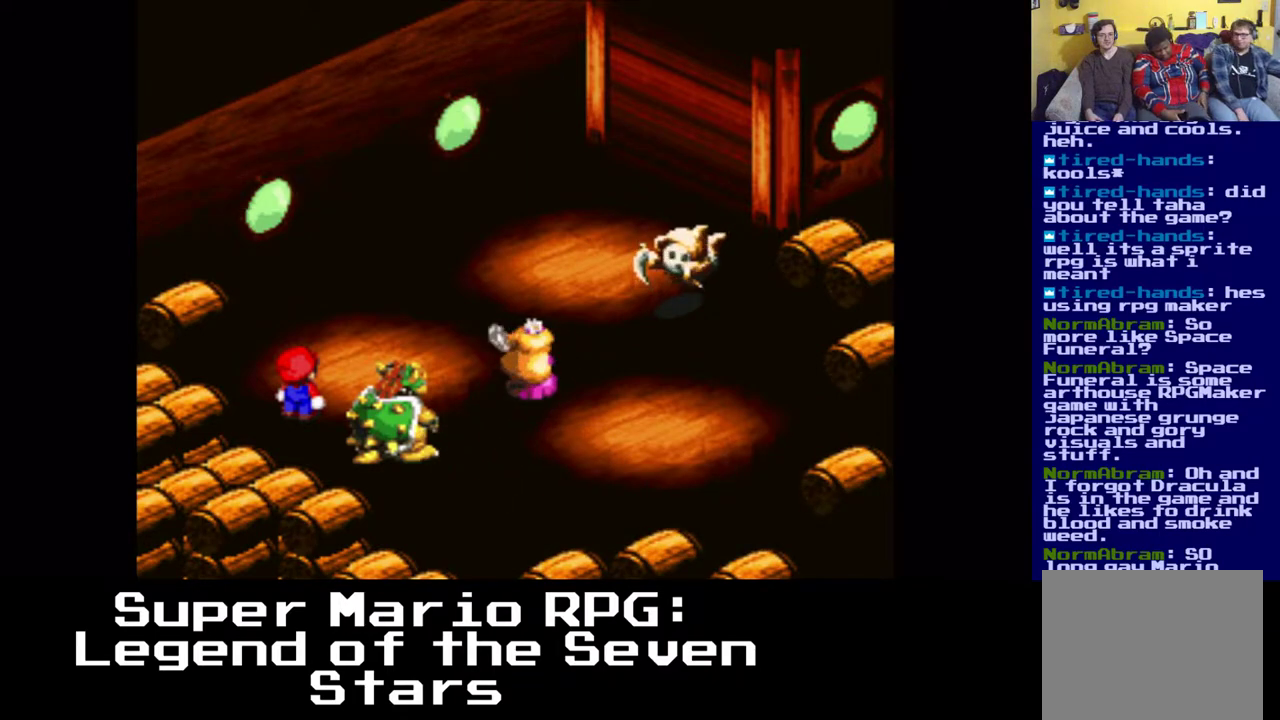
{"buttons": [], "left_stick": "center", "right_stick": "center", "events": []}
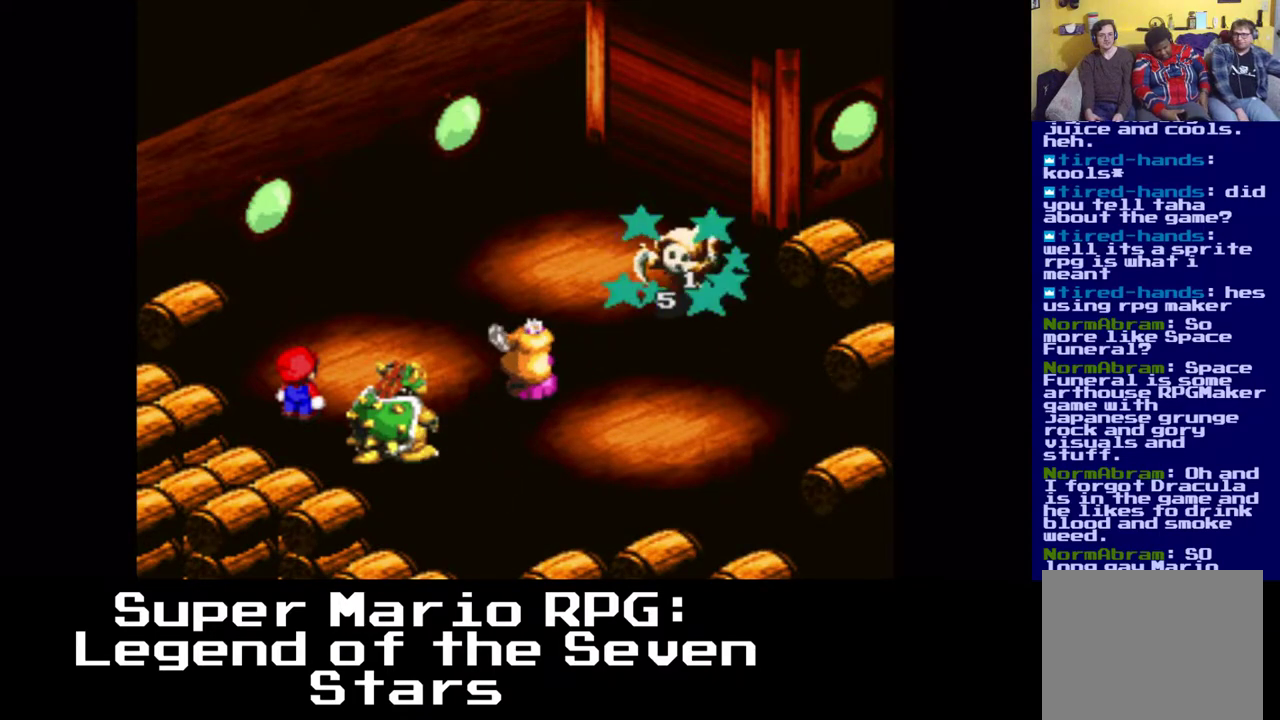
{"buttons": [], "left_stick": "center", "right_stick": "center", "events": []}
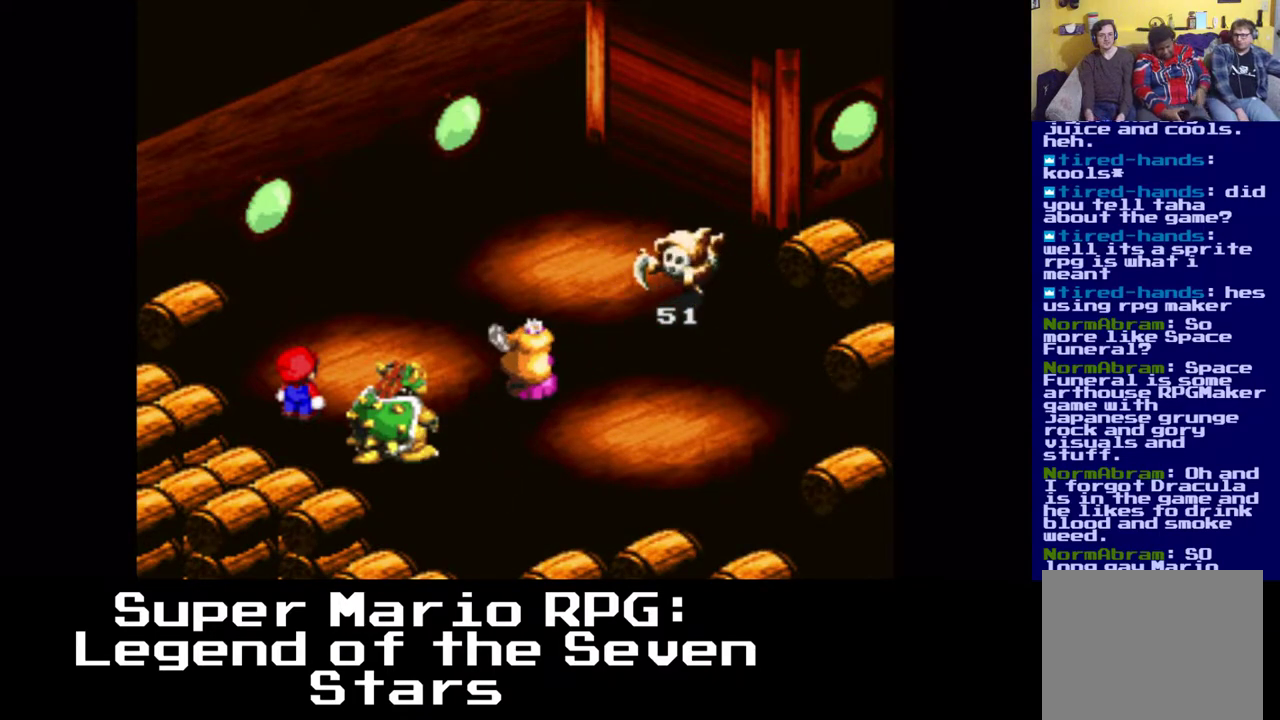
{"buttons": [], "left_stick": "center", "right_stick": "center", "events": []}
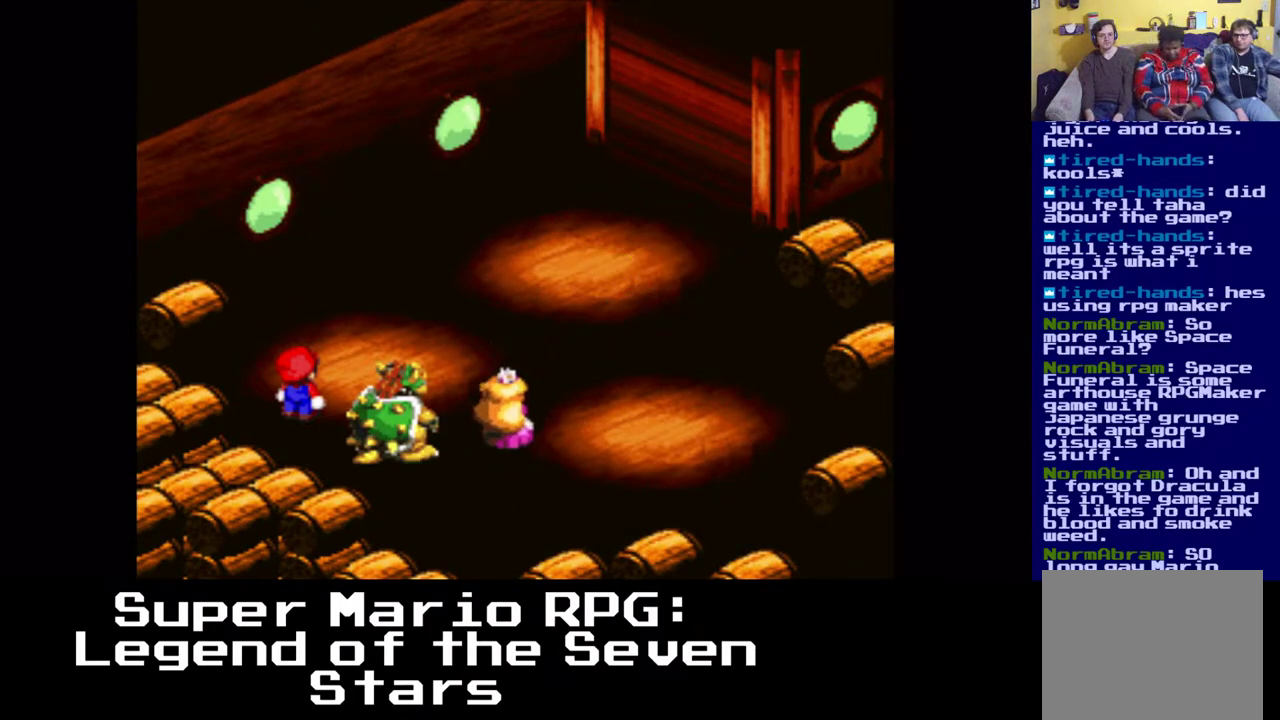
{"buttons": [], "left_stick": "center", "right_stick": "center", "events": []}